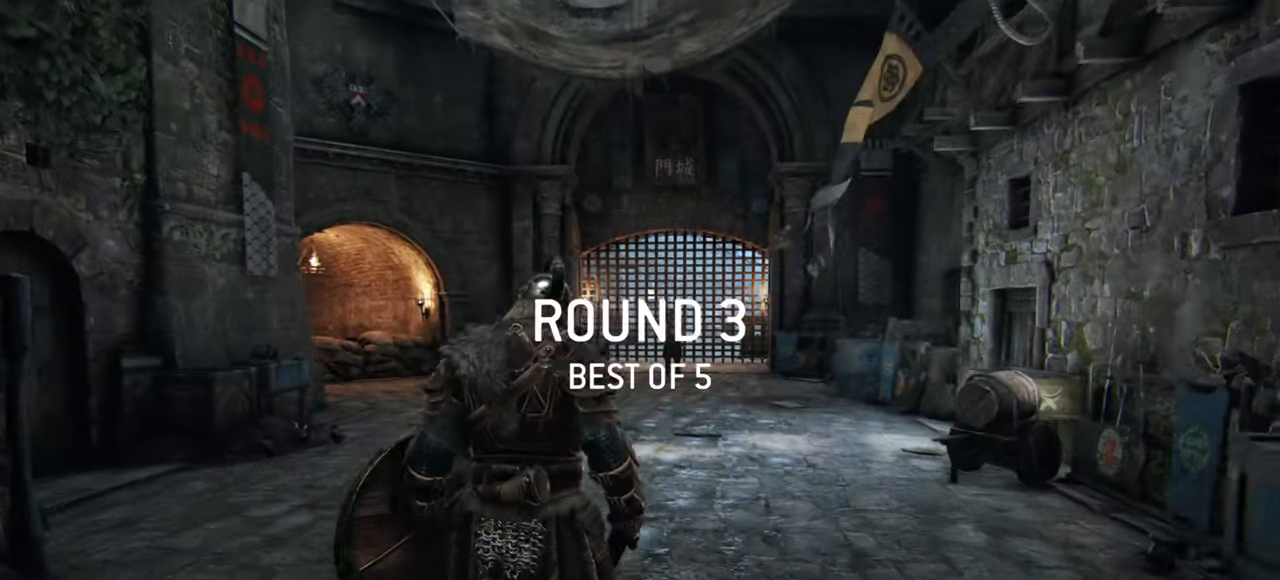
Gameplay with keyboard and mouse; each line is a JSON object with the keys and mouse buttons held at the frame after it. "events" lists presses ("down") and releases ("up") of "a", "ctrl", "d", "e", "q", "s", "shift", "space", "w", "mouse_left", "mouse_right", "mouse_mb4" and "mouse_mb5" between this image and that frame as [ms after this image, input, new state], when the widget could be followed in between. "mouse_left", "mouse_right", "mouse_mb4", "mouse_mb5" = the "left", "right", "mb4", "mb5" buttons of the "mouse" list. No other keys are recorded. Mouse movement is not recorded. Not read: mouse_wheel.
{"keys": ["w"], "mouse": [], "events": [[334, "w", "down"]]}
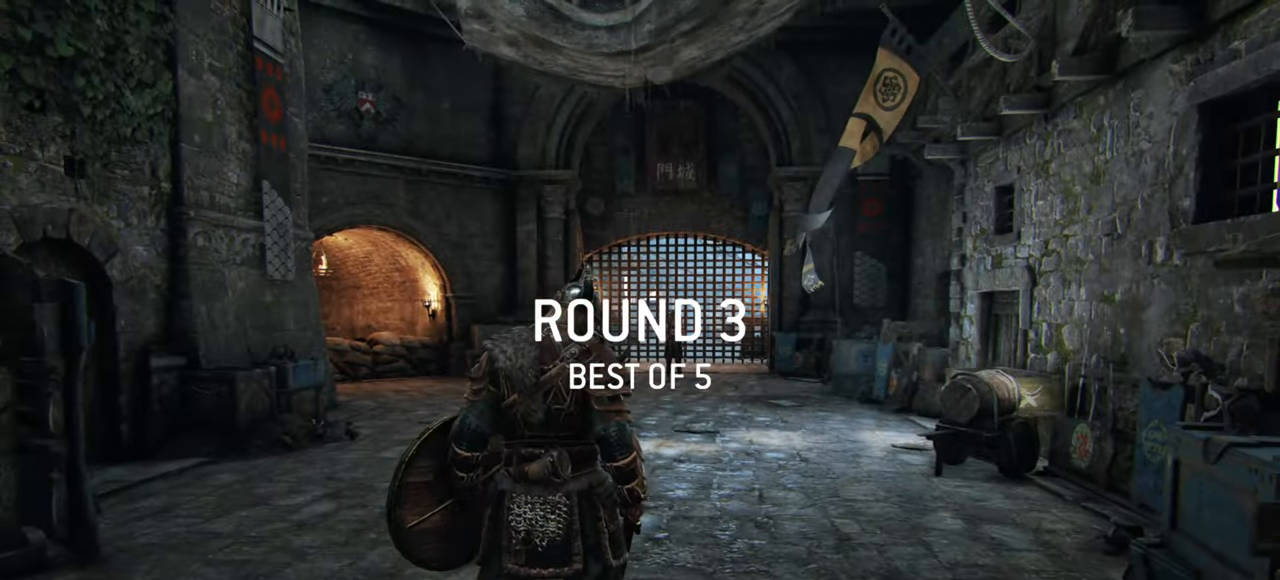
{"keys": ["w"], "mouse": [], "events": []}
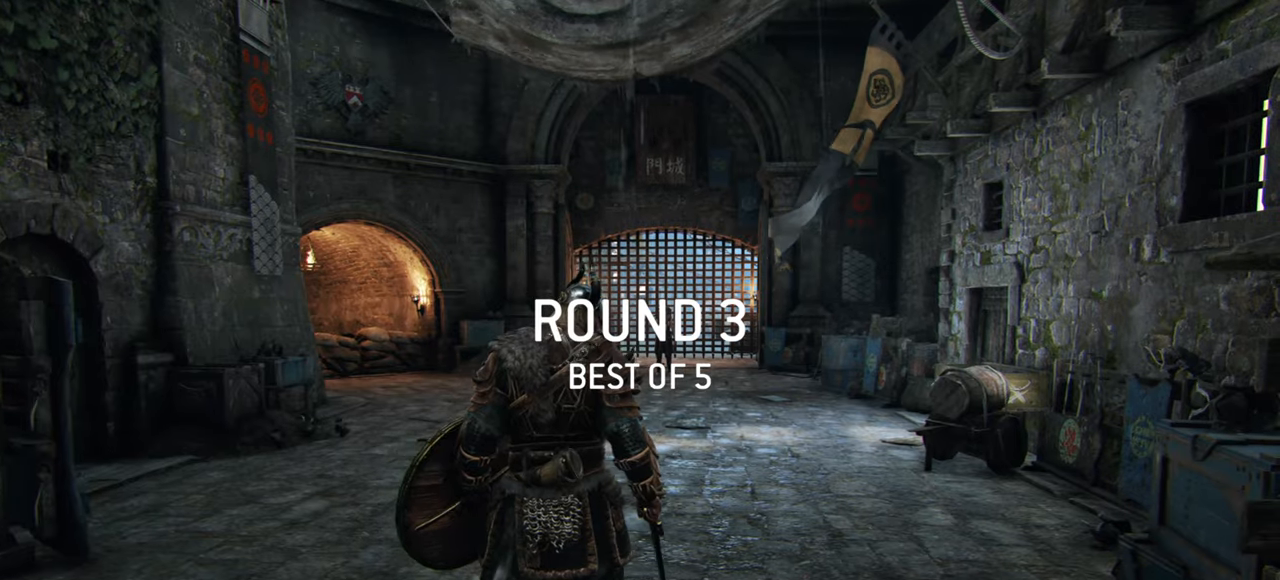
{"keys": ["shift", "w"], "mouse": [], "events": [[351, "shift", "down"]]}
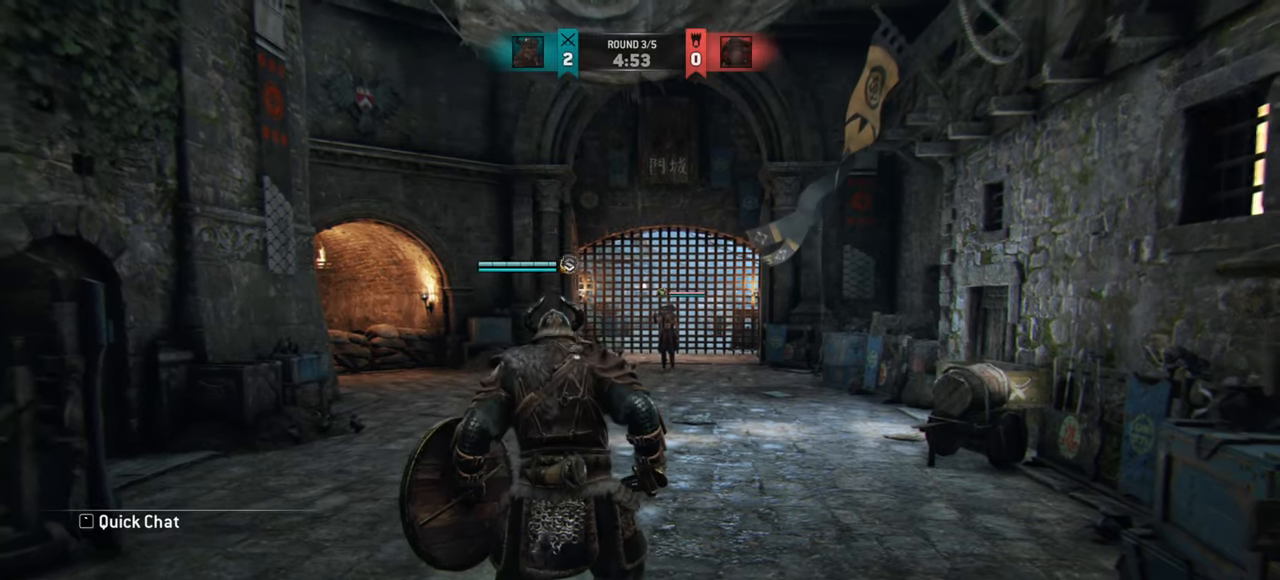
{"keys": ["w"], "mouse": [], "events": [[450, "shift", "up"]]}
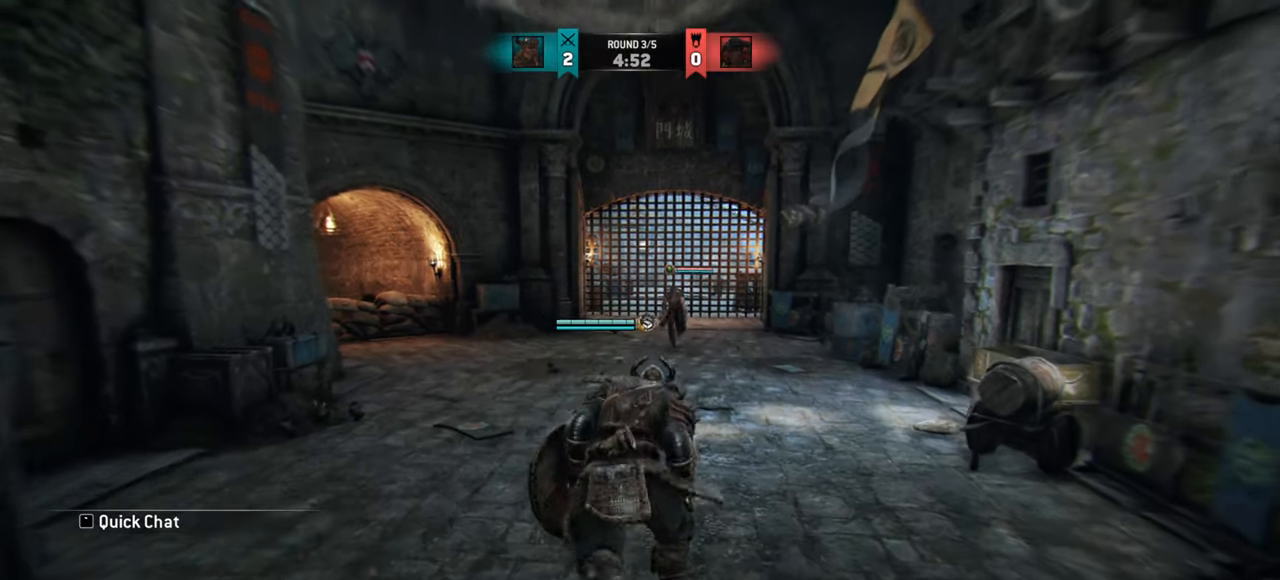
{"keys": [], "mouse": [], "events": [[451, "w", "up"]]}
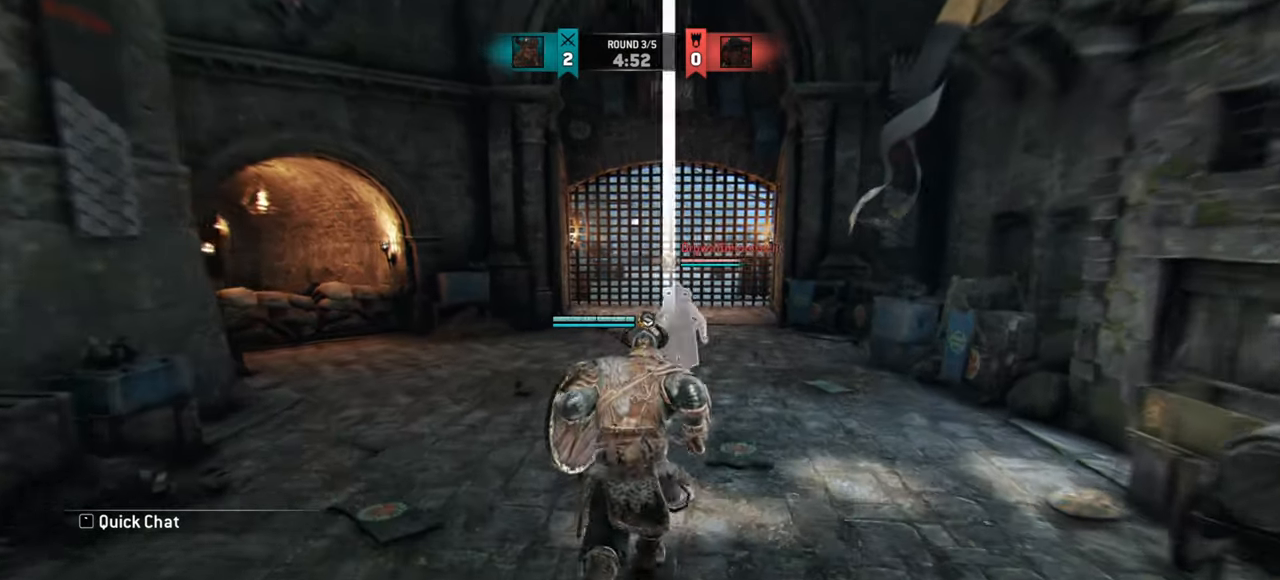
{"keys": ["d"], "mouse": [], "events": [[133, "d", "down"]]}